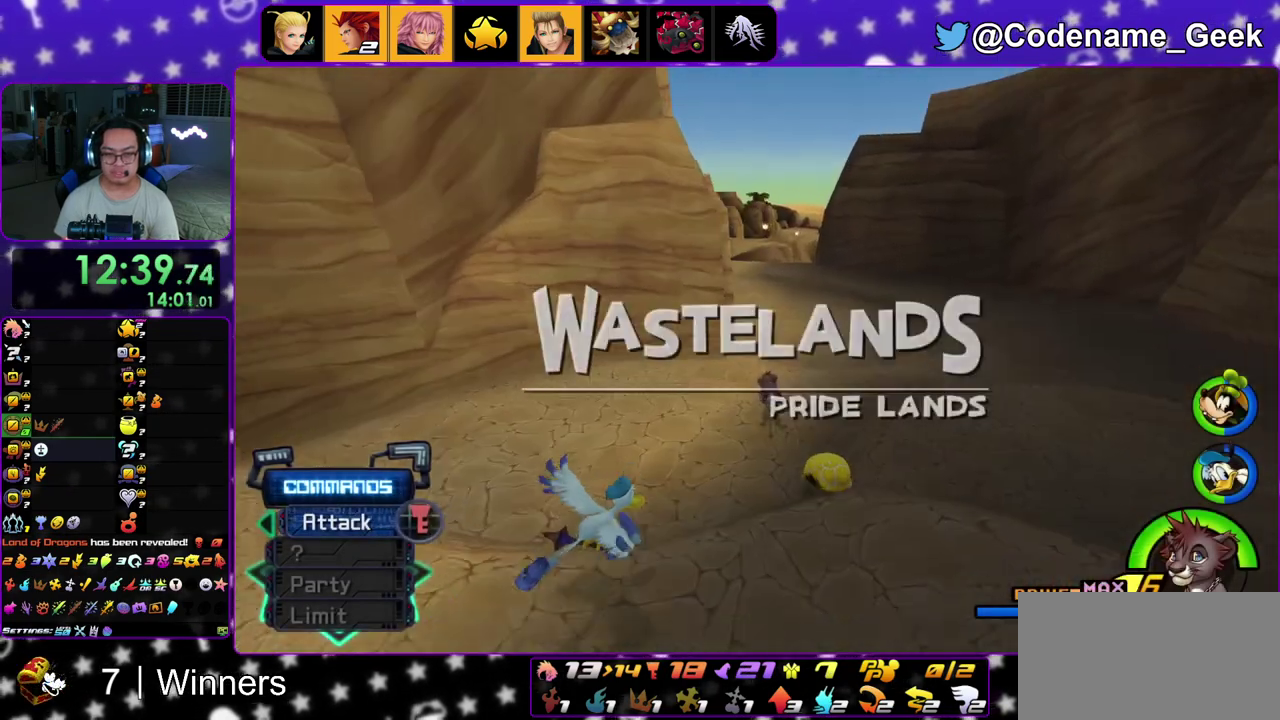
Gameplay with a controller (Nintendo layout); each line is a JSON object with the inputs held at the frame after it (dt_ms = milliseconds from this image to that frame). "events" lists button and stick changes between this image and that frame as [ms after this image, input, new state], when the widget could be followed in between. This overlay highlights the sticks when they move; stick clicks (L3 R3) are not distinguishable. Not read: L3 R3.
{"dt_ms": 300, "buttons": ["B", "Y"], "left_stick": "up", "right_stick": "center", "events": [[100, "right_stick", "center"], [283, "B", "down"]]}
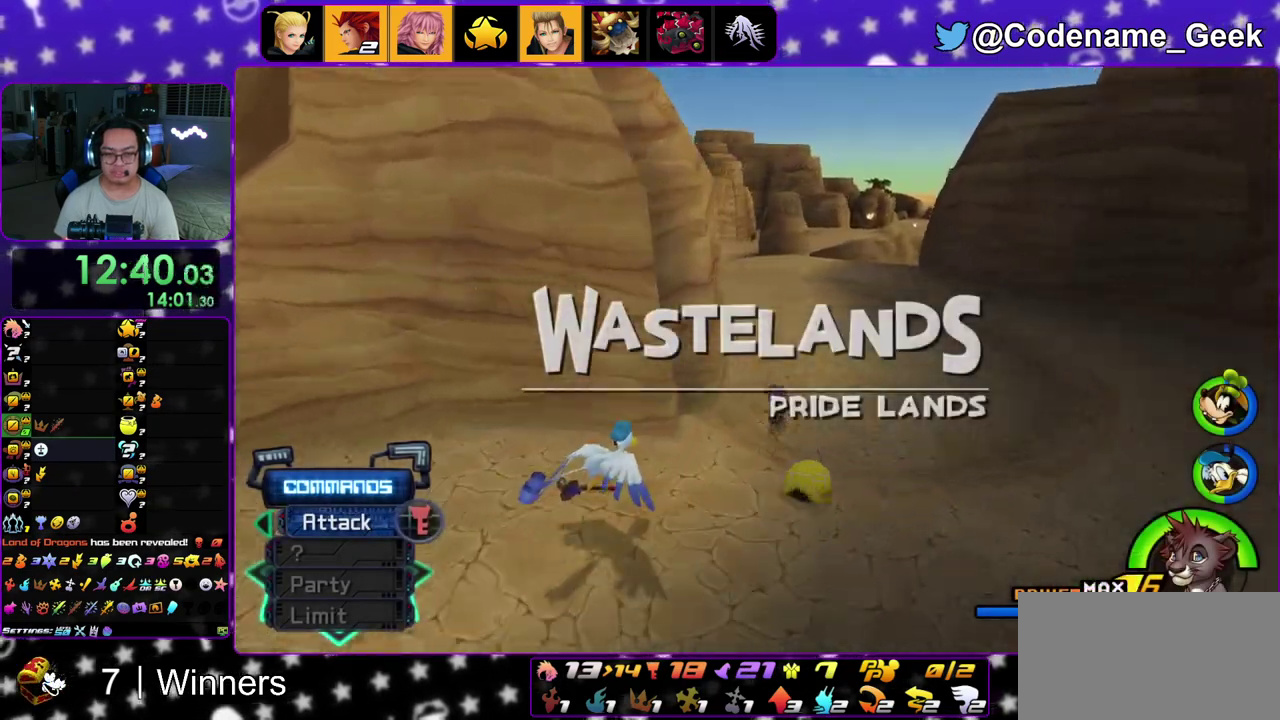
{"dt_ms": 900, "buttons": ["B", "Y"], "left_stick": "up", "right_stick": "center", "events": [[133, "B", "up"], [817, "B", "down"]]}
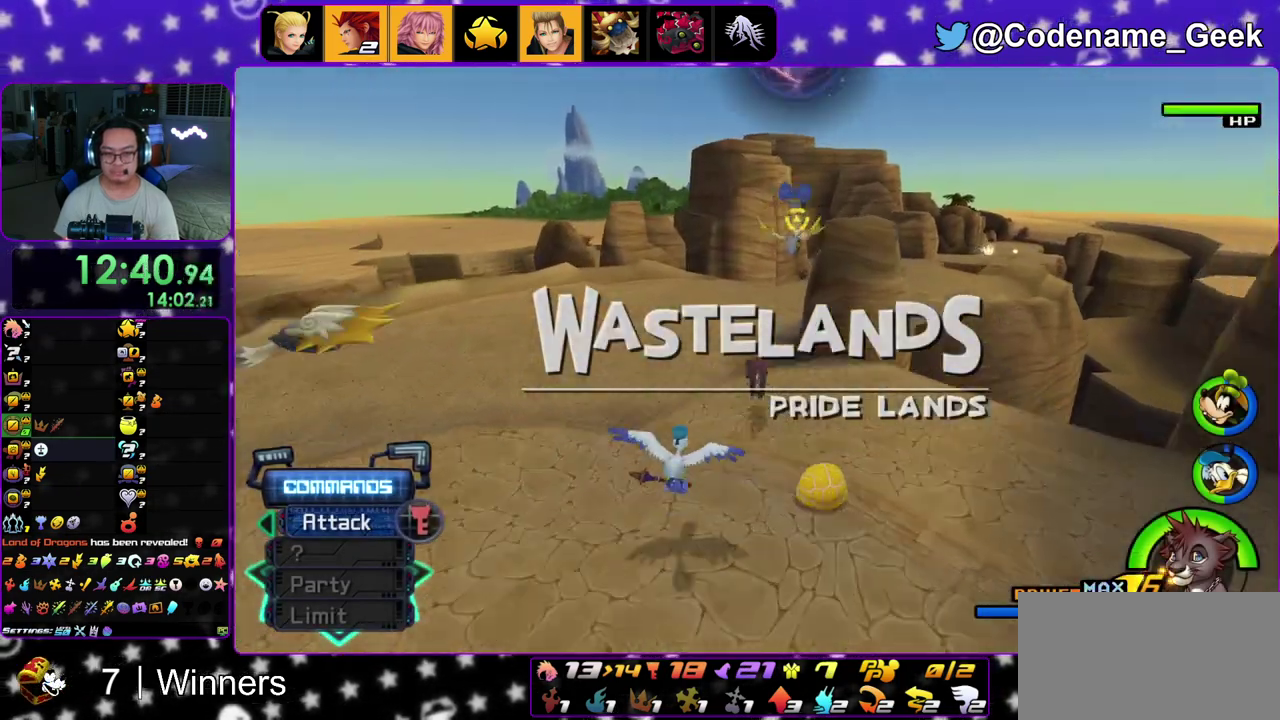
{"dt_ms": 300, "buttons": ["Y"], "left_stick": "up-right", "right_stick": "center", "events": [[67, "left_stick", "up-right"], [250, "B", "up"]]}
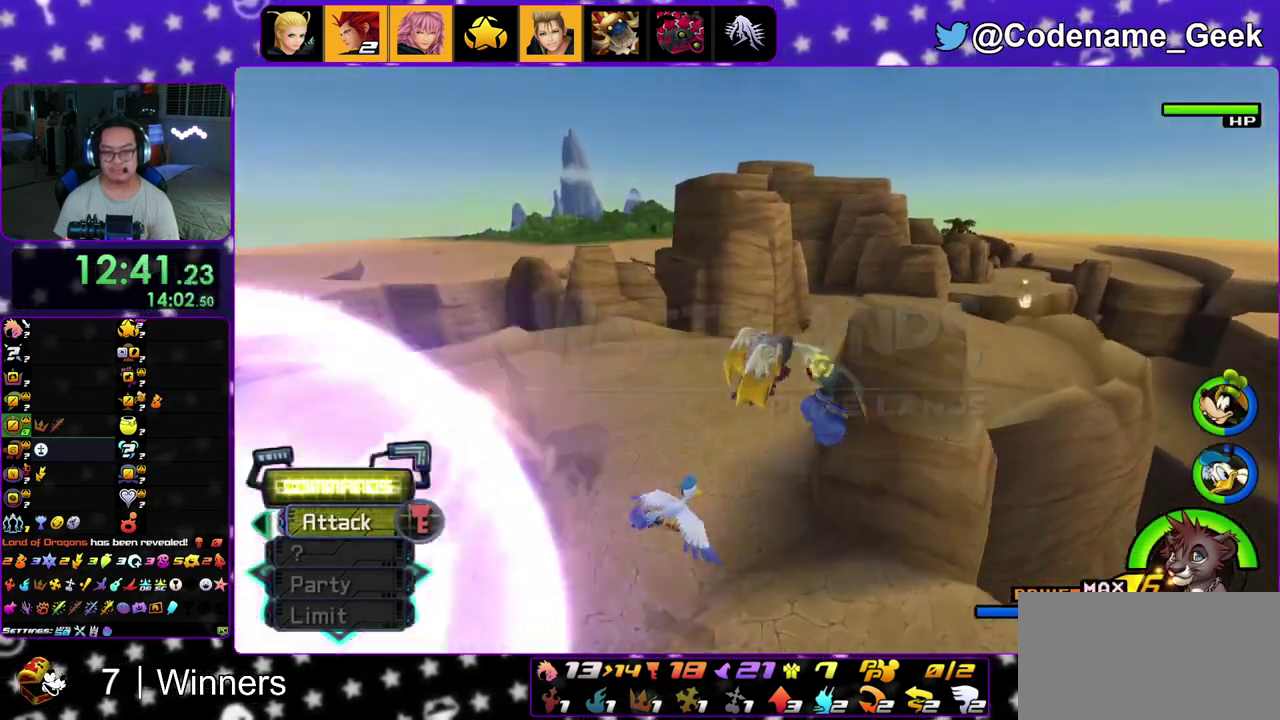
{"dt_ms": 500, "buttons": ["Y"], "left_stick": "up-right", "right_stick": "center", "events": []}
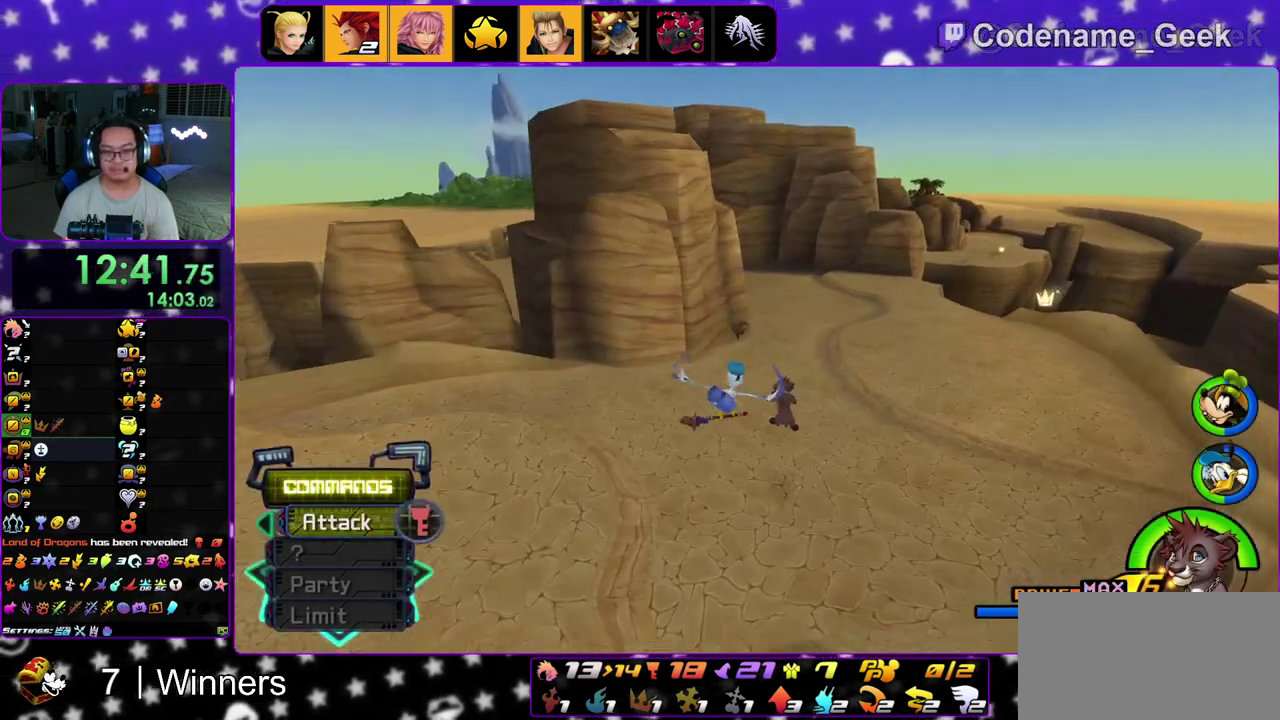
{"dt_ms": 500, "buttons": ["B", "Y"], "left_stick": "up-right", "right_stick": "center", "events": [[67, "right_stick", "left"], [200, "right_stick", "center"], [350, "B", "down"]]}
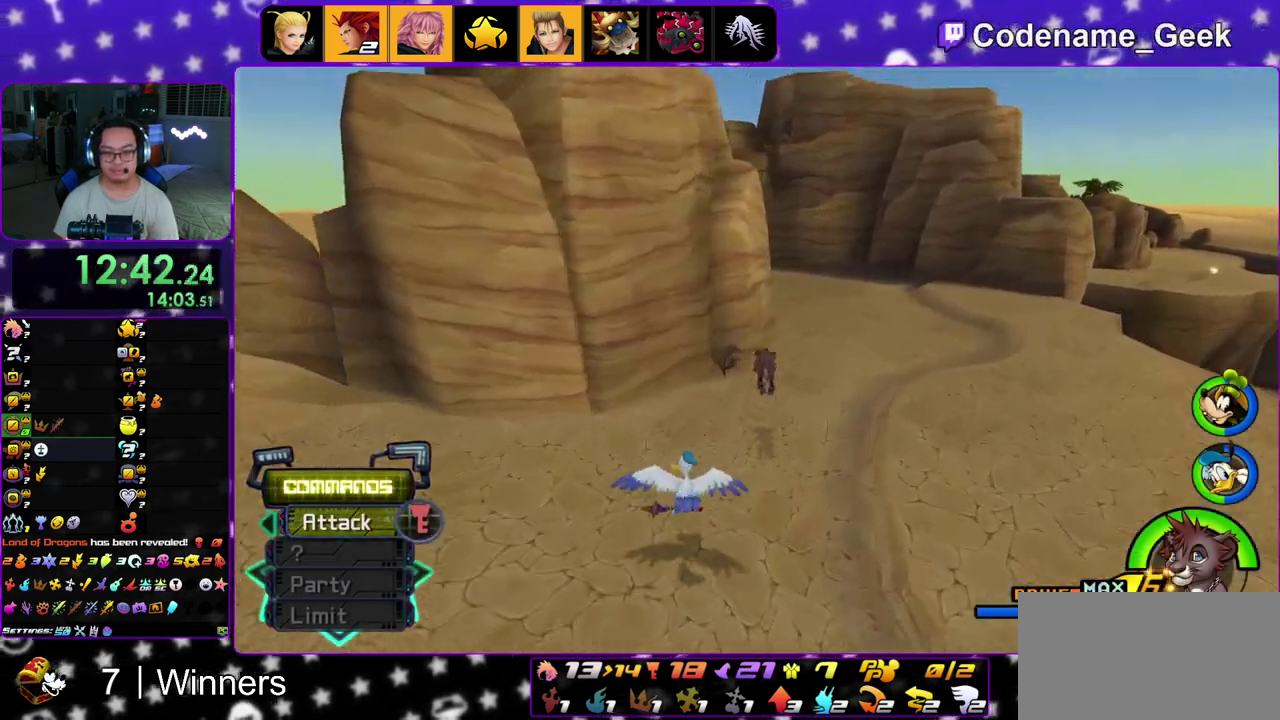
{"dt_ms": 400, "buttons": ["Y"], "left_stick": "up", "right_stick": "left", "events": [[33, "B", "up"], [217, "right_stick", "left"], [283, "left_stick", "up"]]}
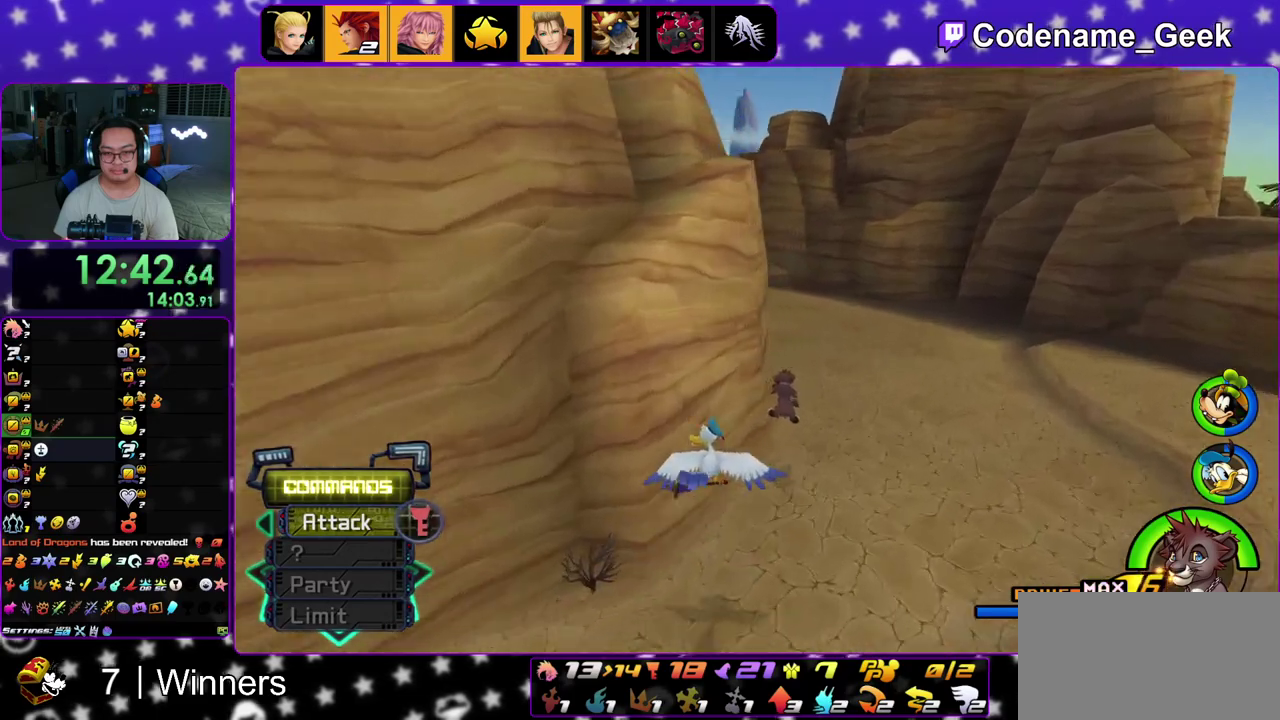
{"dt_ms": 600, "buttons": ["B", "Y"], "left_stick": "up", "right_stick": "center", "events": [[283, "right_stick", "center"], [450, "B", "down"]]}
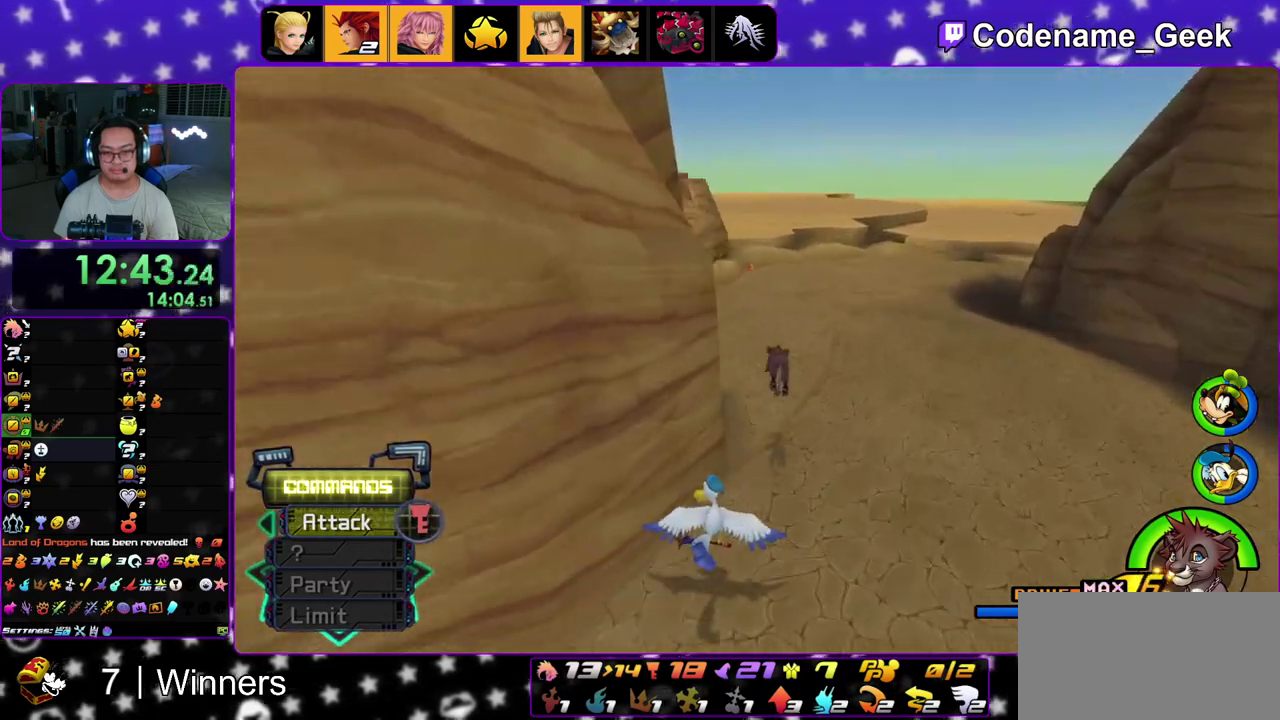
{"dt_ms": 500, "buttons": ["Y"], "left_stick": "up", "right_stick": "center", "events": [[100, "B", "up"], [283, "right_stick", "left"], [350, "right_stick", "center"]]}
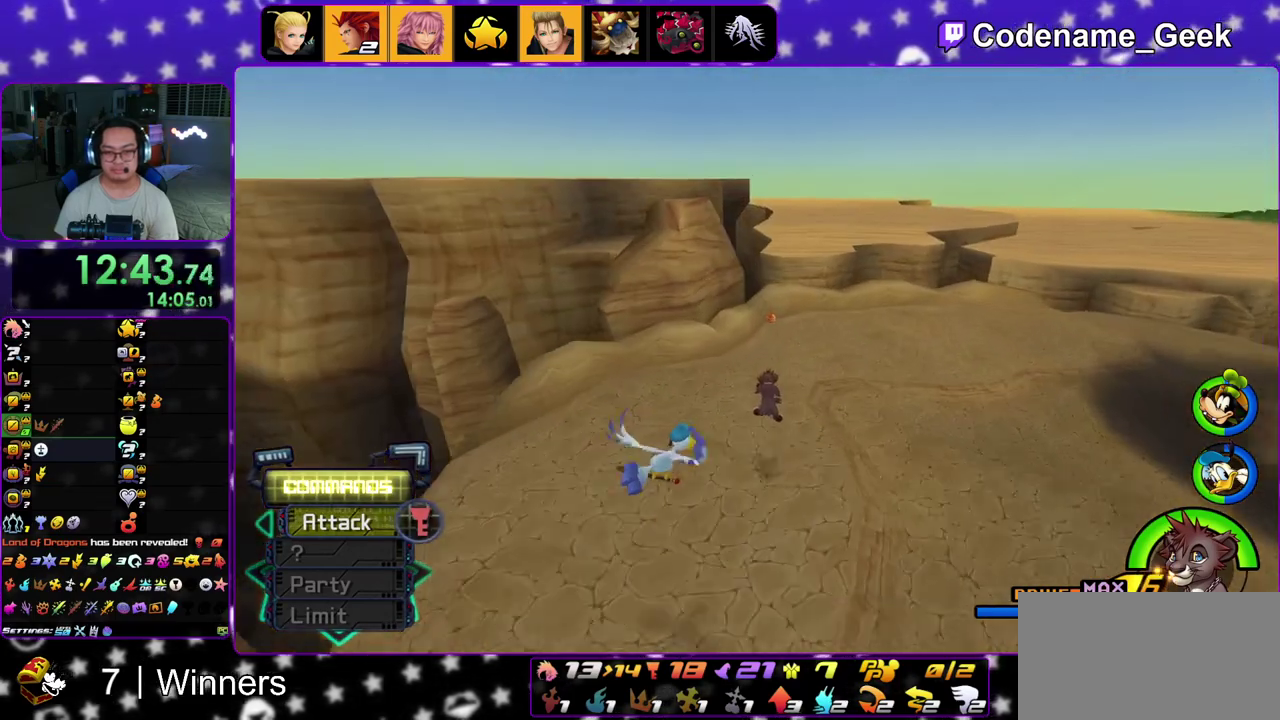
{"dt_ms": 300, "buttons": ["Y"], "left_stick": "up", "right_stick": "center", "events": []}
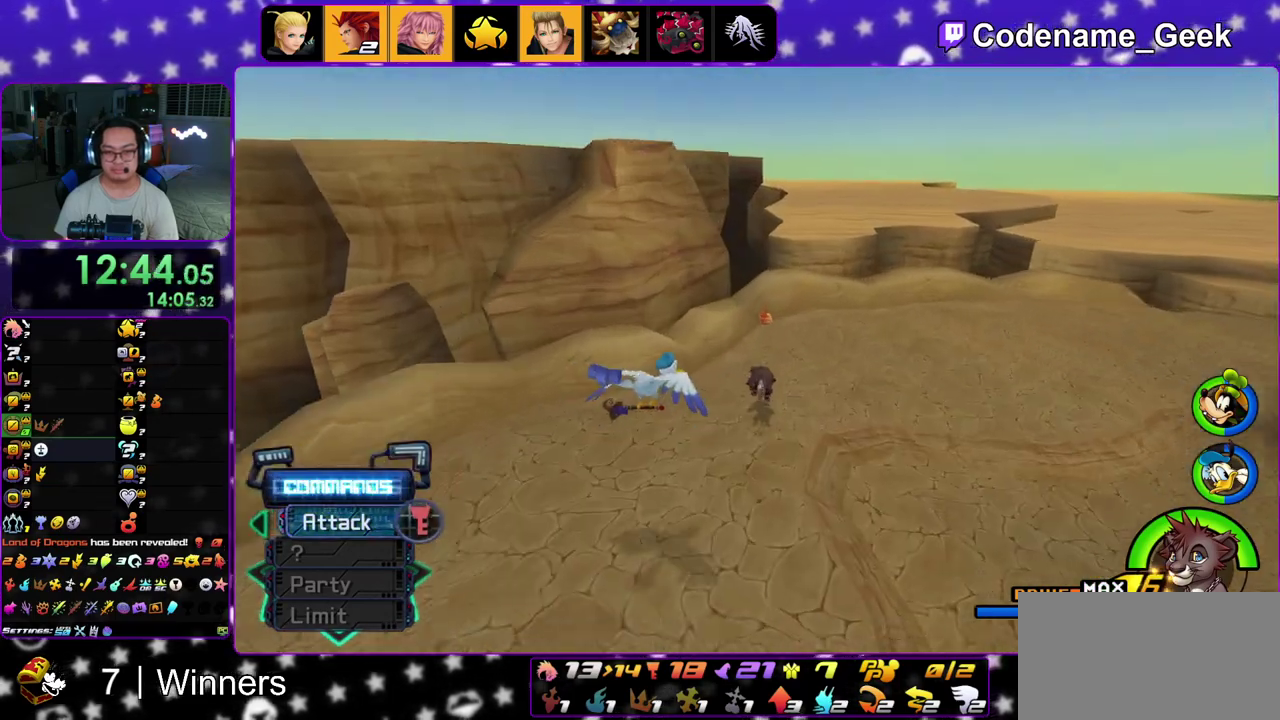
{"dt_ms": 900, "buttons": ["X"], "left_stick": "up-right", "right_stick": "right", "events": [[217, "left_stick", "up-right"], [267, "Y", "up"], [267, "right_stick", "right"], [300, "X", "down"], [450, "X", "up"], [500, "X", "down"], [633, "X", "up"], [683, "X", "down"]]}
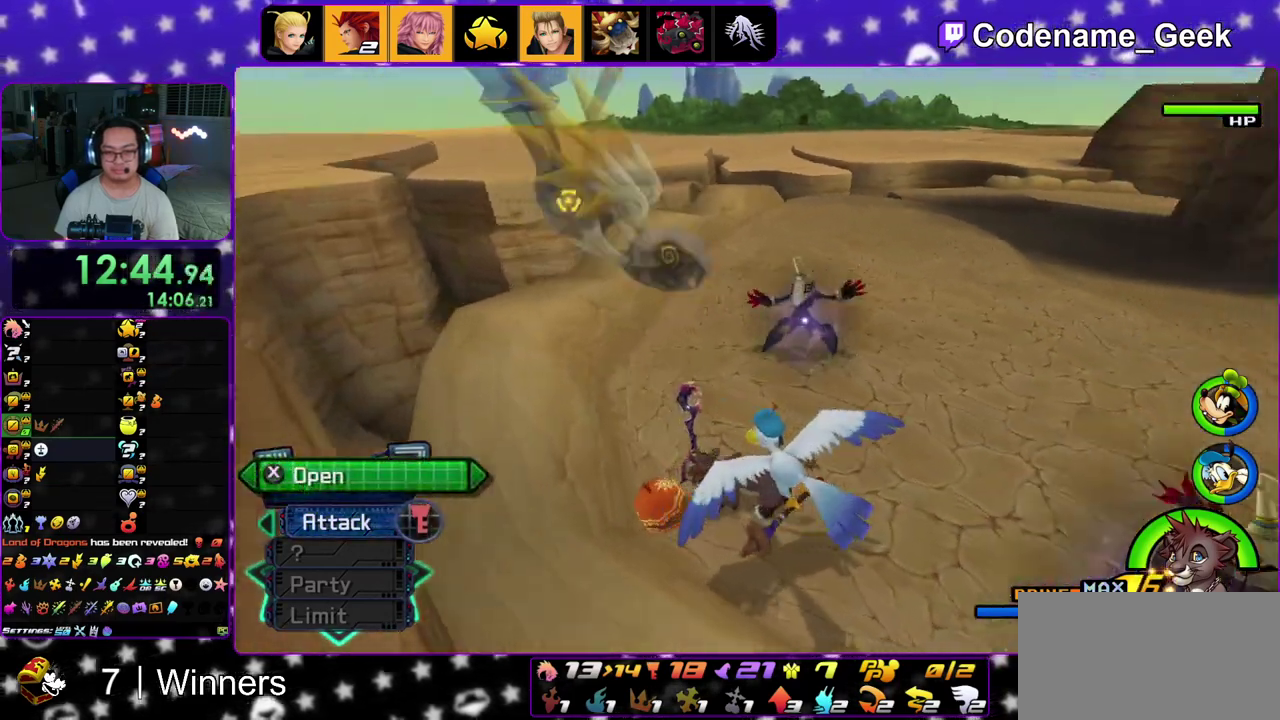
{"dt_ms": 300, "buttons": ["Y"], "left_stick": "up", "right_stick": "center", "events": [[67, "right_stick", "center"], [200, "X", "up"], [217, "left_stick", "up"], [300, "Y", "down"]]}
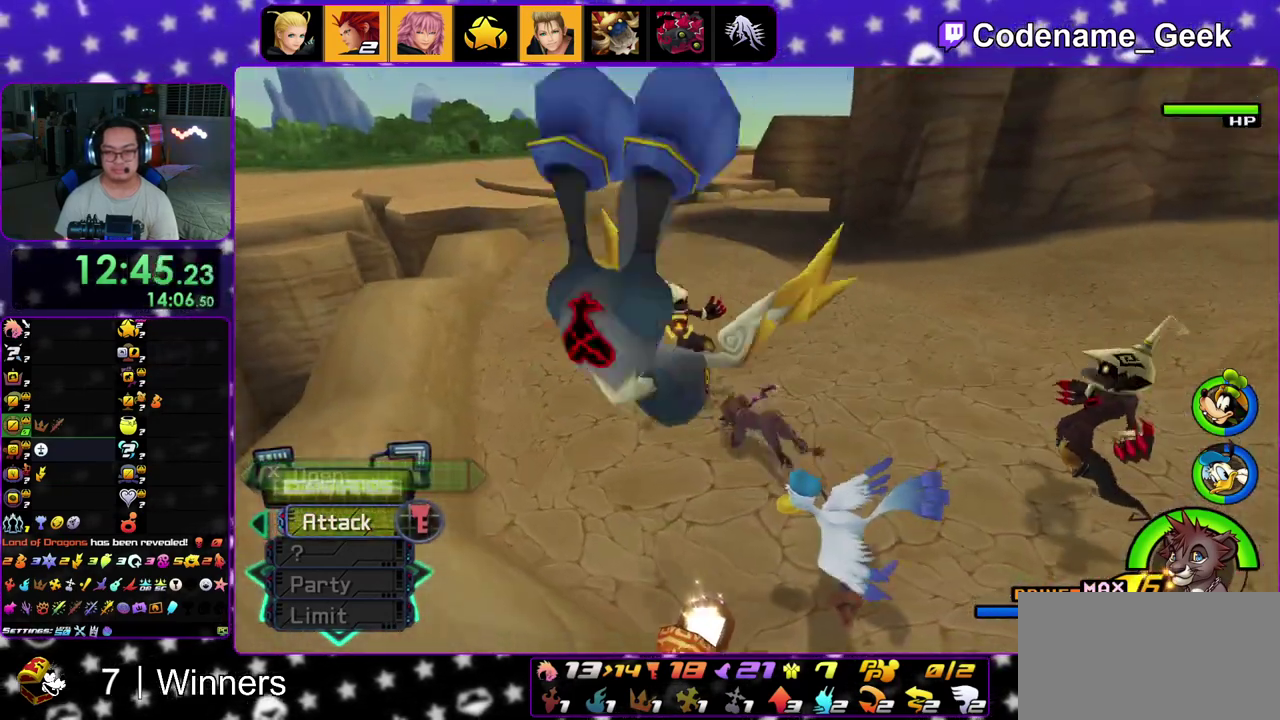
{"dt_ms": 500, "buttons": ["Y"], "left_stick": "up-right", "right_stick": "center", "events": [[267, "B", "down"], [350, "left_stick", "up-right"], [400, "B", "up"]]}
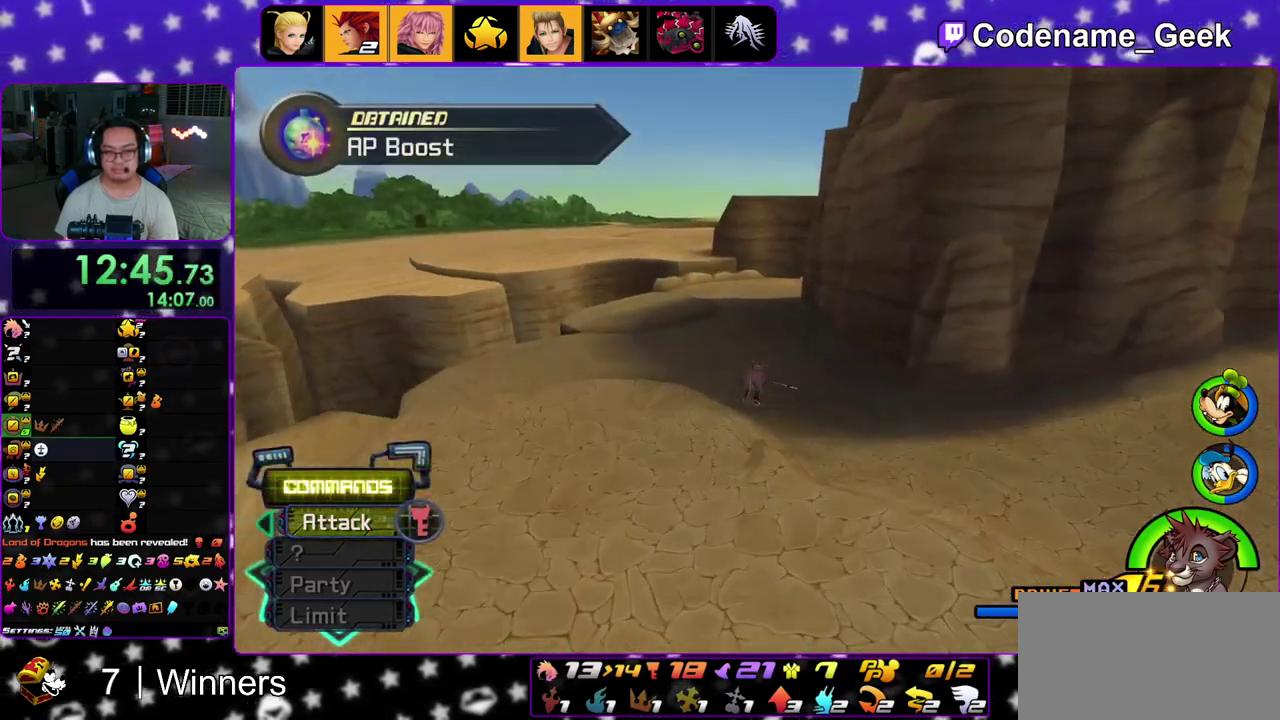
{"dt_ms": 400, "buttons": ["Y"], "left_stick": "up", "right_stick": "center"}
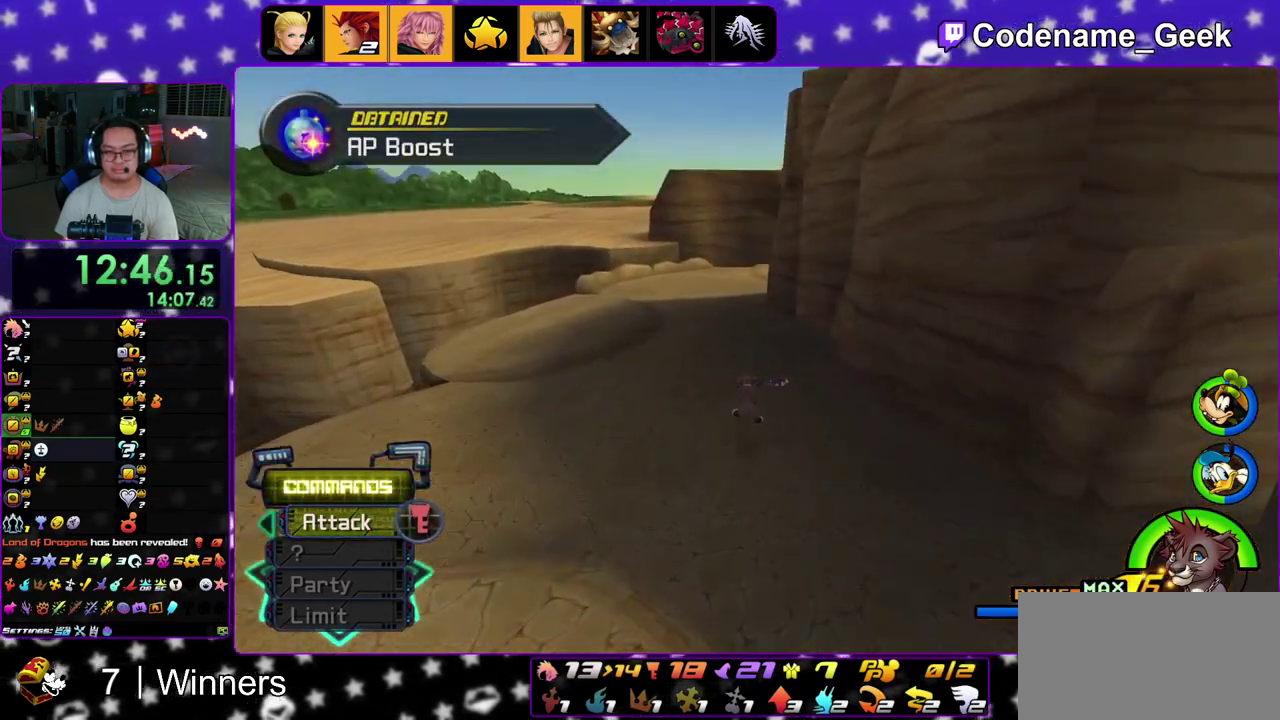
{"dt_ms": 600, "buttons": ["Y"], "left_stick": "up-left", "right_stick": "right"}
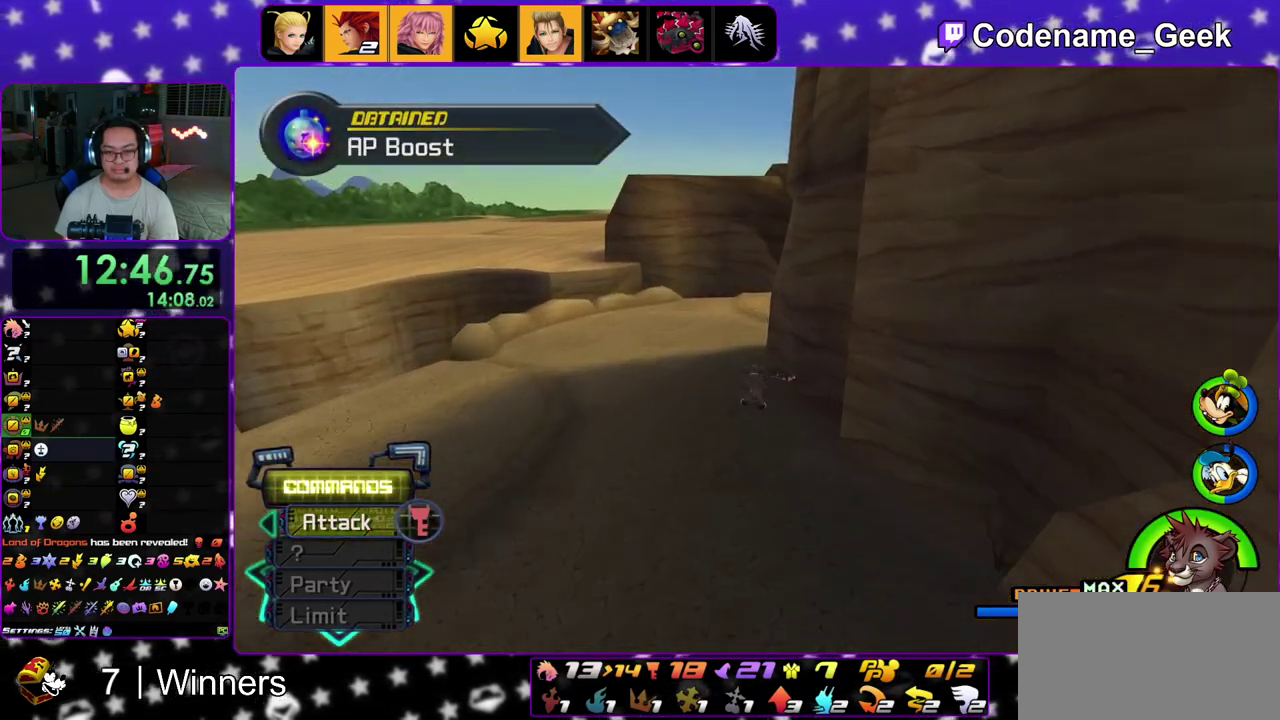
{"dt_ms": 400, "buttons": ["Y"], "left_stick": "up-left", "right_stick": "right", "events": []}
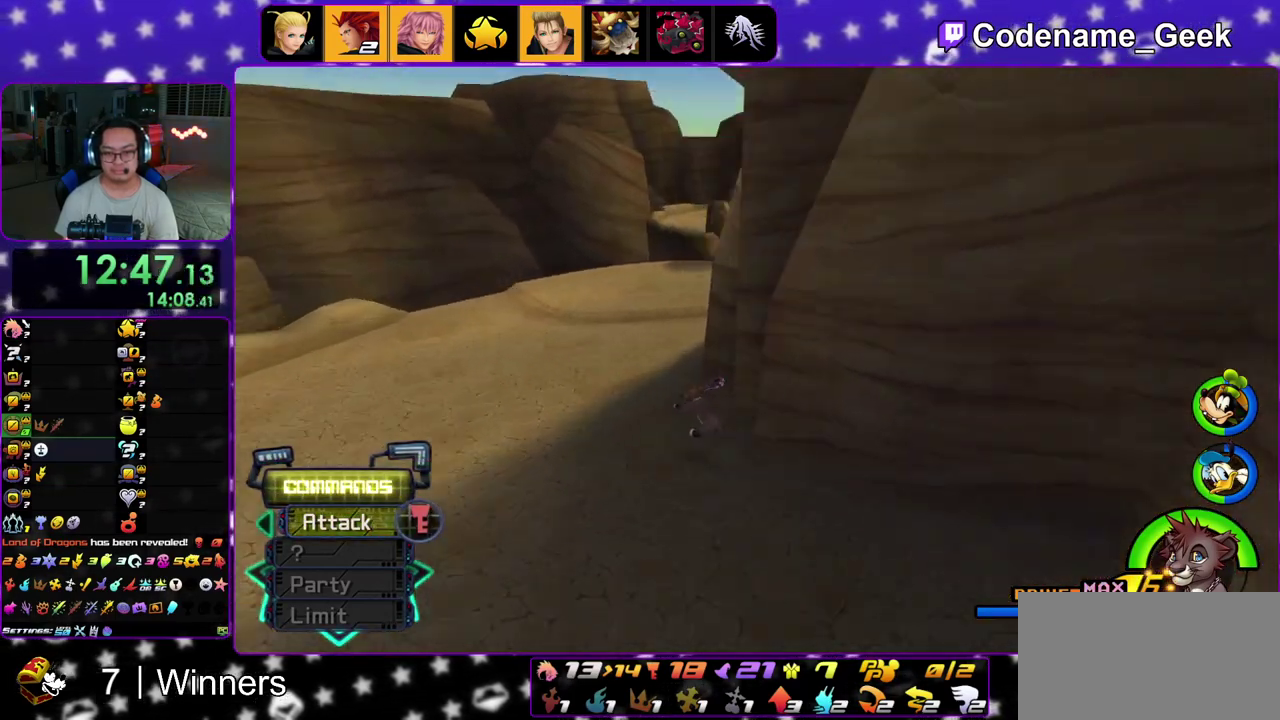
{"dt_ms": 600, "buttons": ["Y"], "left_stick": "up", "right_stick": "center", "events": [[233, "left_stick", "up"], [233, "right_stick", "center"], [283, "left_stick", "up-right"], [400, "B", "down"], [500, "B", "up"], [533, "left_stick", "up"]]}
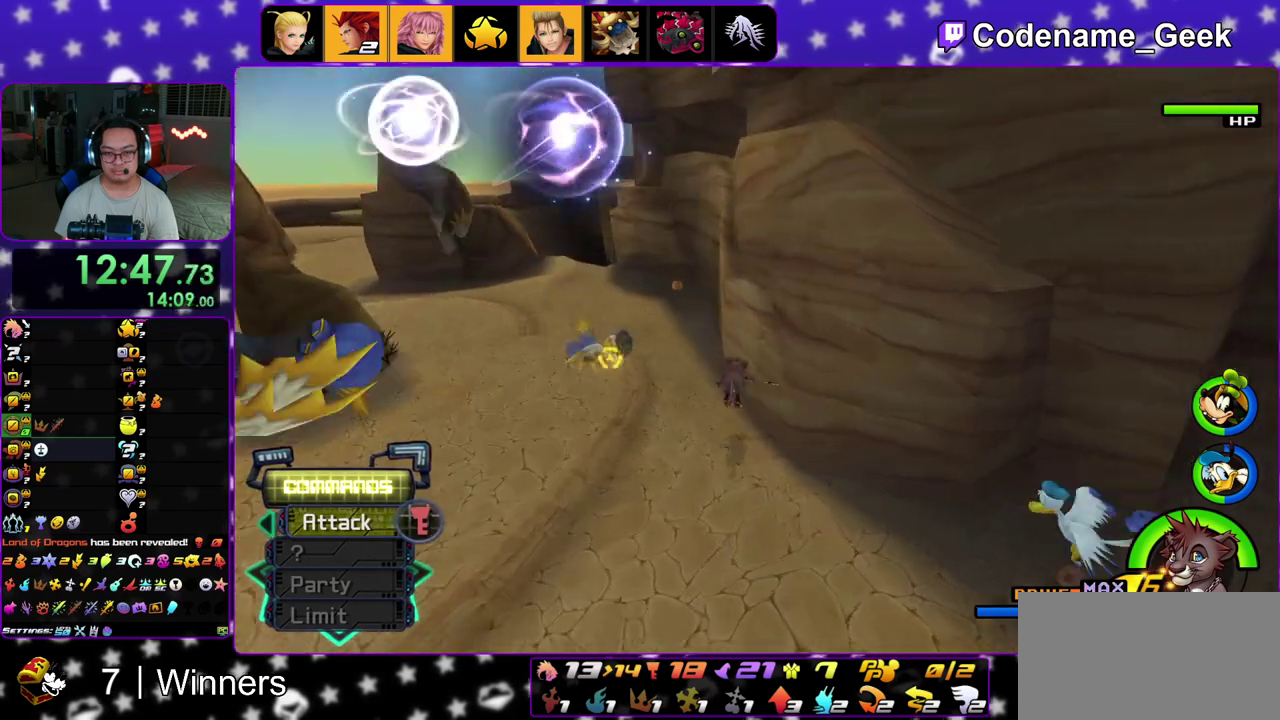
{"dt_ms": 400, "buttons": ["Y"], "left_stick": "up-left", "right_stick": "center", "events": [[17, "right_stick", "left"], [133, "right_stick", "center"], [183, "left_stick", "up-left"], [300, "right_stick", "left"], [350, "right_stick", "center"]]}
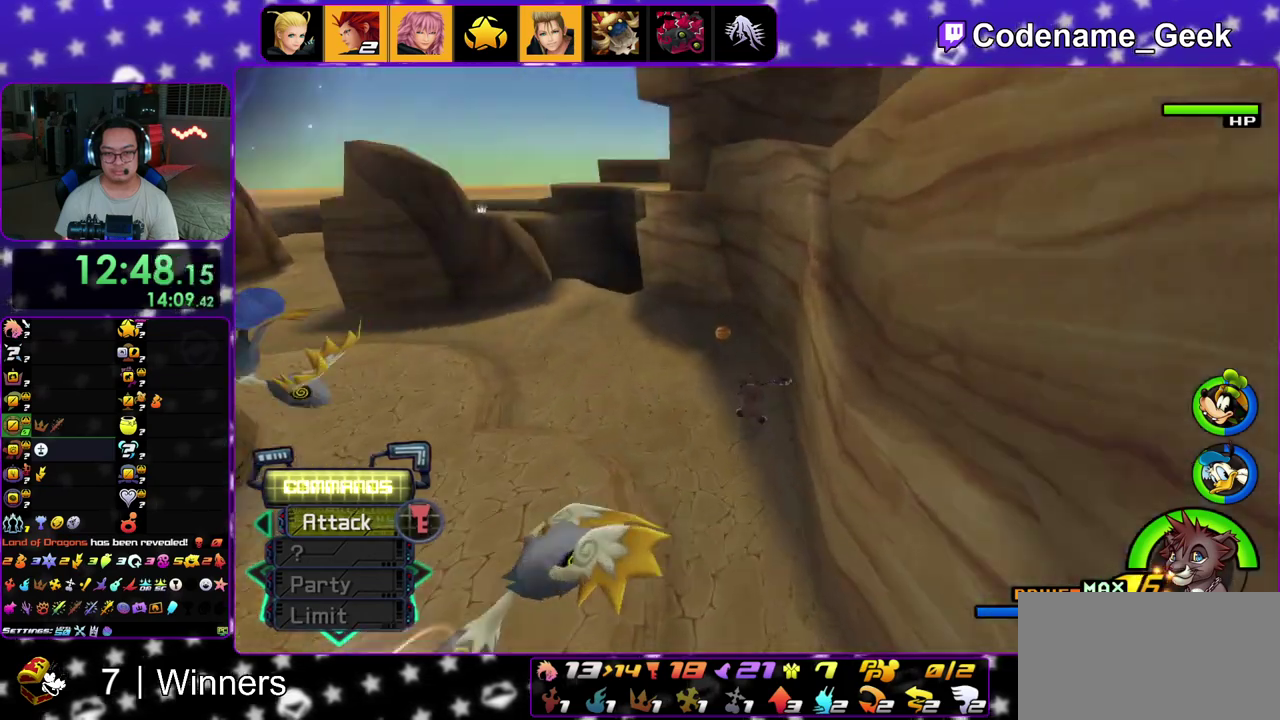
{"dt_ms": 600, "buttons": [], "left_stick": "up-left", "right_stick": "left", "events": [[167, "right_stick", "left"], [217, "Y", "up"], [250, "X", "down"], [367, "X", "up"], [417, "X", "down"], [567, "X", "up"]]}
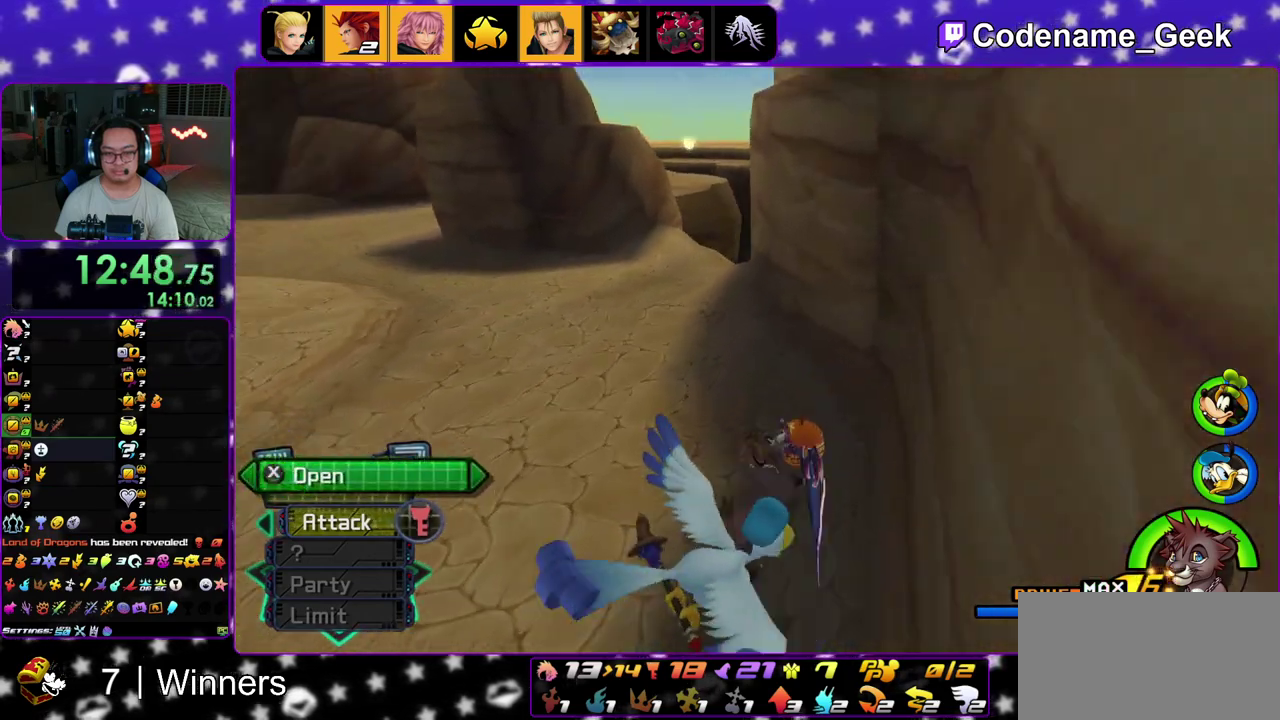
{"dt_ms": 400, "buttons": [], "left_stick": "center", "right_stick": "down-right", "events": [[50, "X", "down"], [167, "X", "up"], [183, "left_stick", "up"], [183, "right_stick", "center"], [233, "X", "down"], [250, "left_stick", "center"], [317, "right_stick", "down-right"], [350, "X", "up"]]}
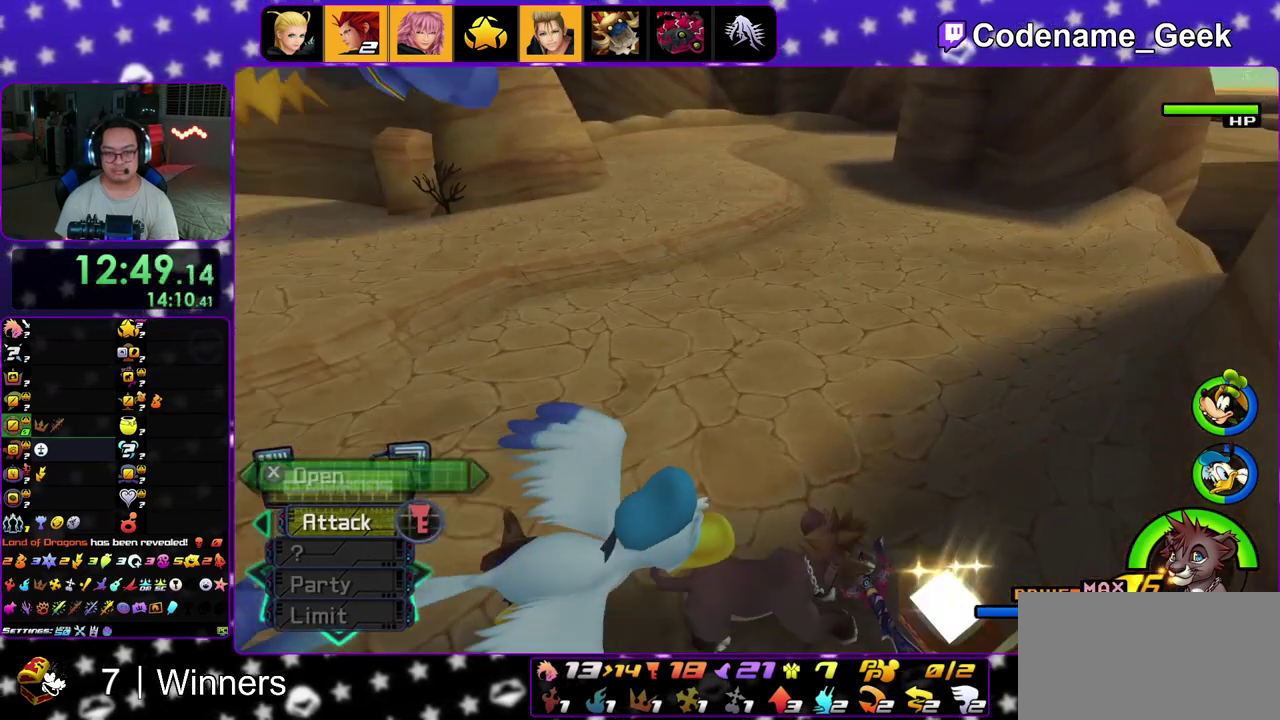
{"dt_ms": 800, "buttons": ["Y"], "left_stick": "up-left", "right_stick": "center", "events": [[33, "right_stick", "center"], [117, "left_stick", "up-right"], [200, "Y", "down"], [317, "right_stick", "up-right"], [400, "right_stick", "center"], [417, "left_stick", "up"], [533, "left_stick", "up-left"]]}
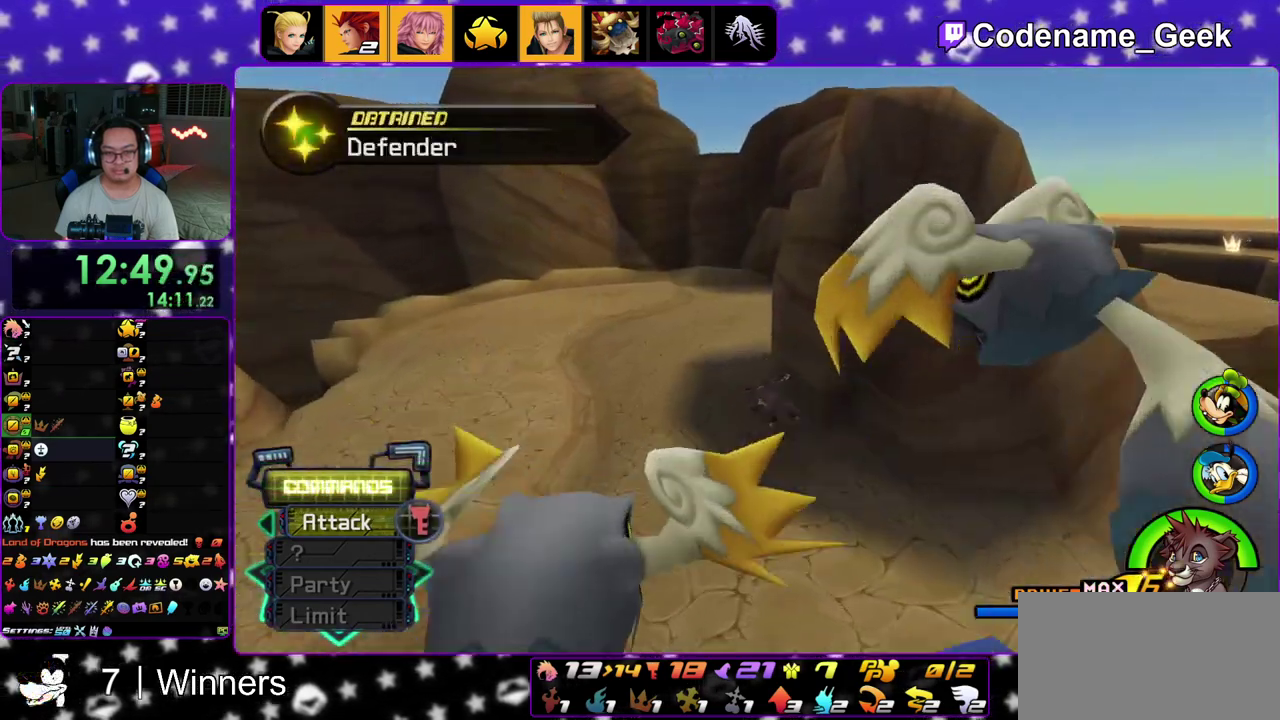
{"dt_ms": 300, "buttons": ["Y"], "left_stick": "up-right", "right_stick": "center", "events": [[50, "left_stick", "up"], [150, "left_stick", "up-right"]]}
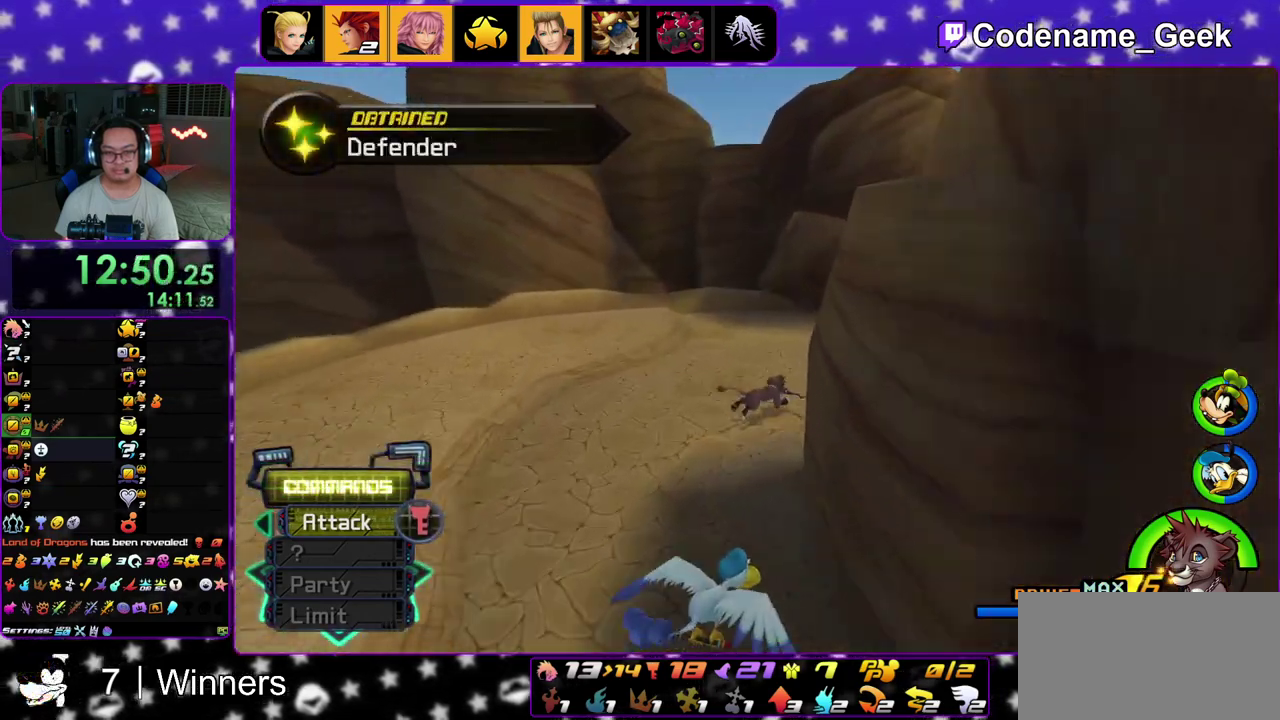
{"dt_ms": 700, "buttons": ["Y"], "left_stick": "up-right", "right_stick": "left", "events": [[100, "B", "down"], [400, "B", "up"], [700, "right_stick", "left"]]}
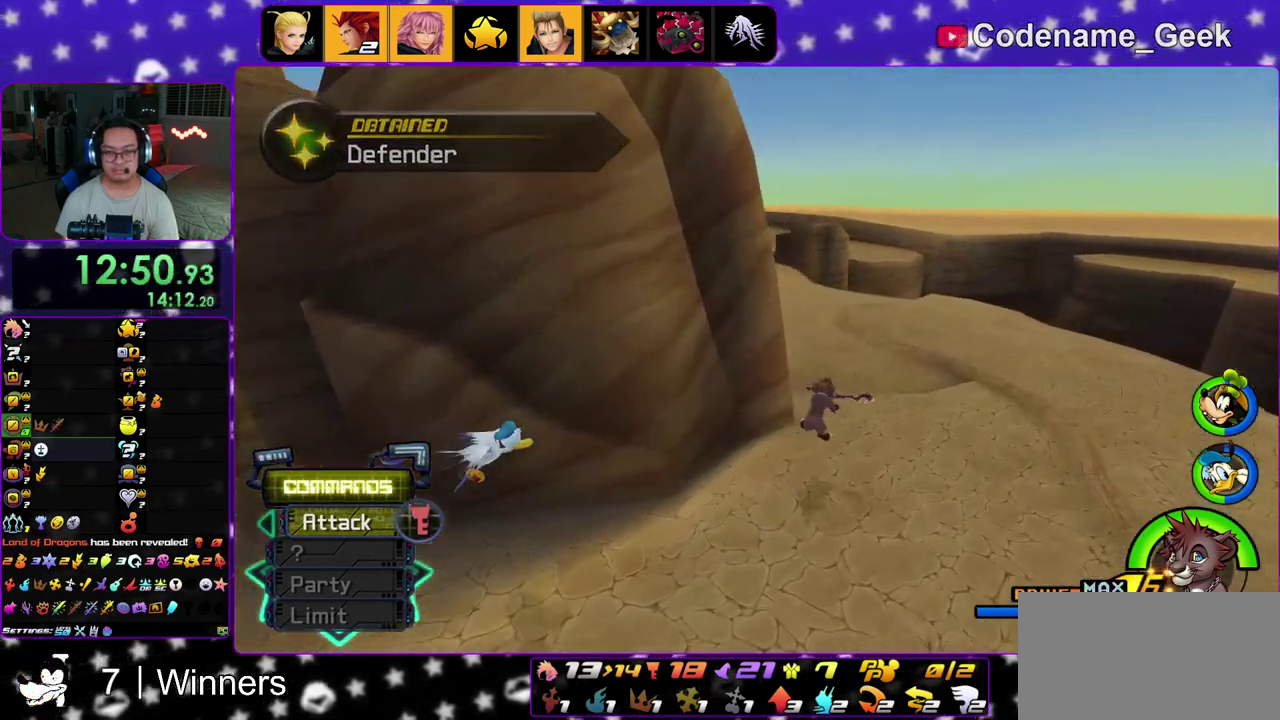
{"dt_ms": 300, "buttons": ["Y"], "left_stick": "up", "right_stick": "center", "events": [[33, "left_stick", "up"], [233, "right_stick", "center"]]}
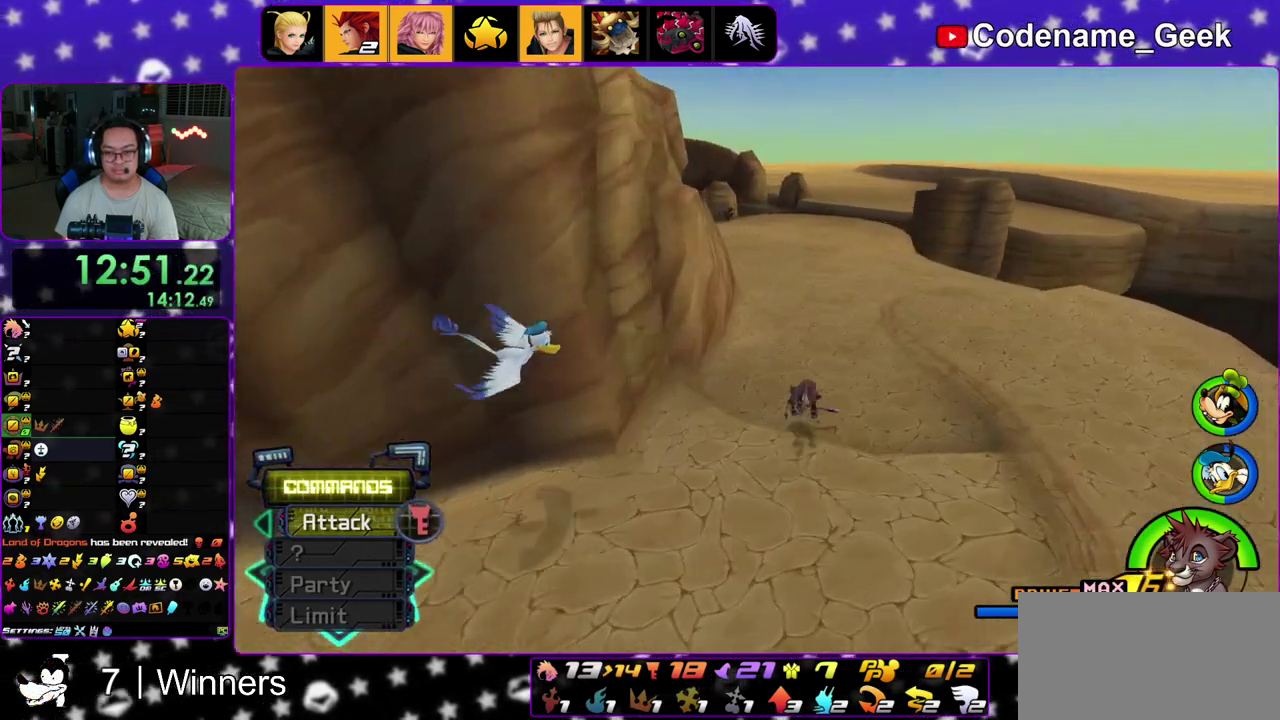
{"dt_ms": 600, "buttons": ["Y"], "left_stick": "up", "right_stick": "left", "events": [[67, "B", "down"], [217, "B", "up"], [367, "right_stick", "left"]]}
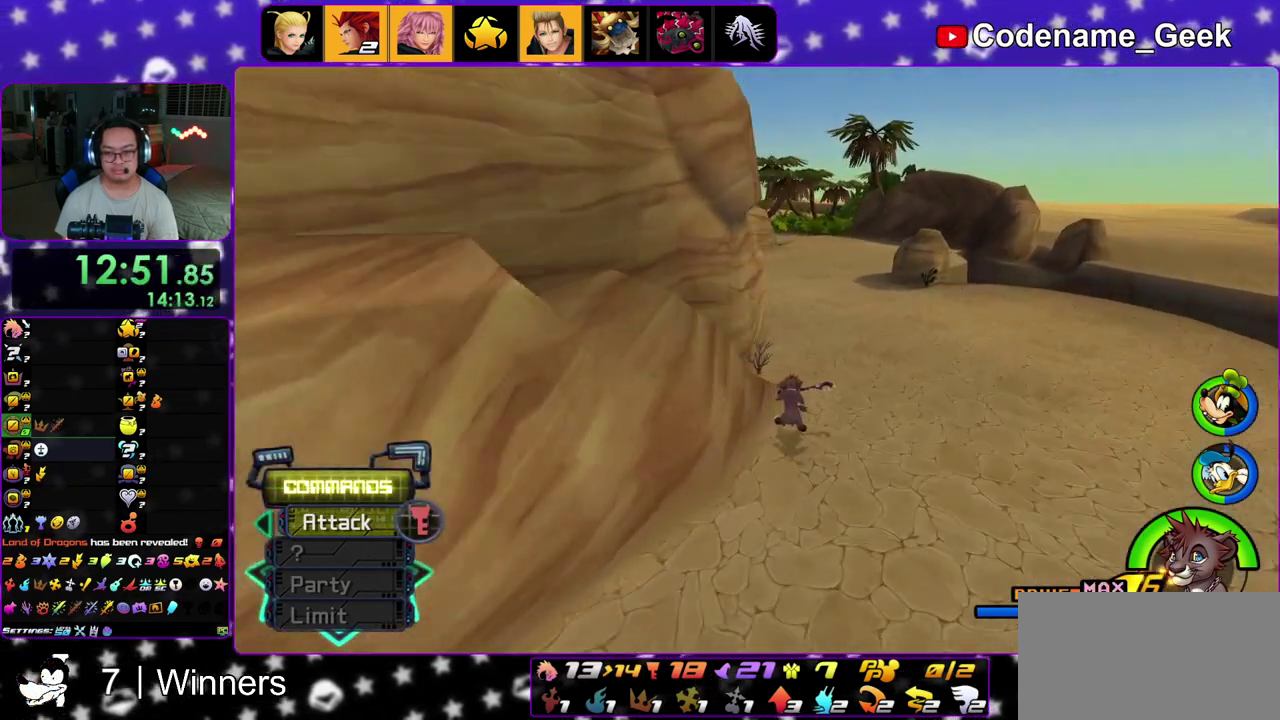
{"dt_ms": 400, "buttons": ["Y"], "left_stick": "up", "right_stick": "center", "events": [[133, "right_stick", "center"], [217, "B", "down"], [383, "B", "up"]]}
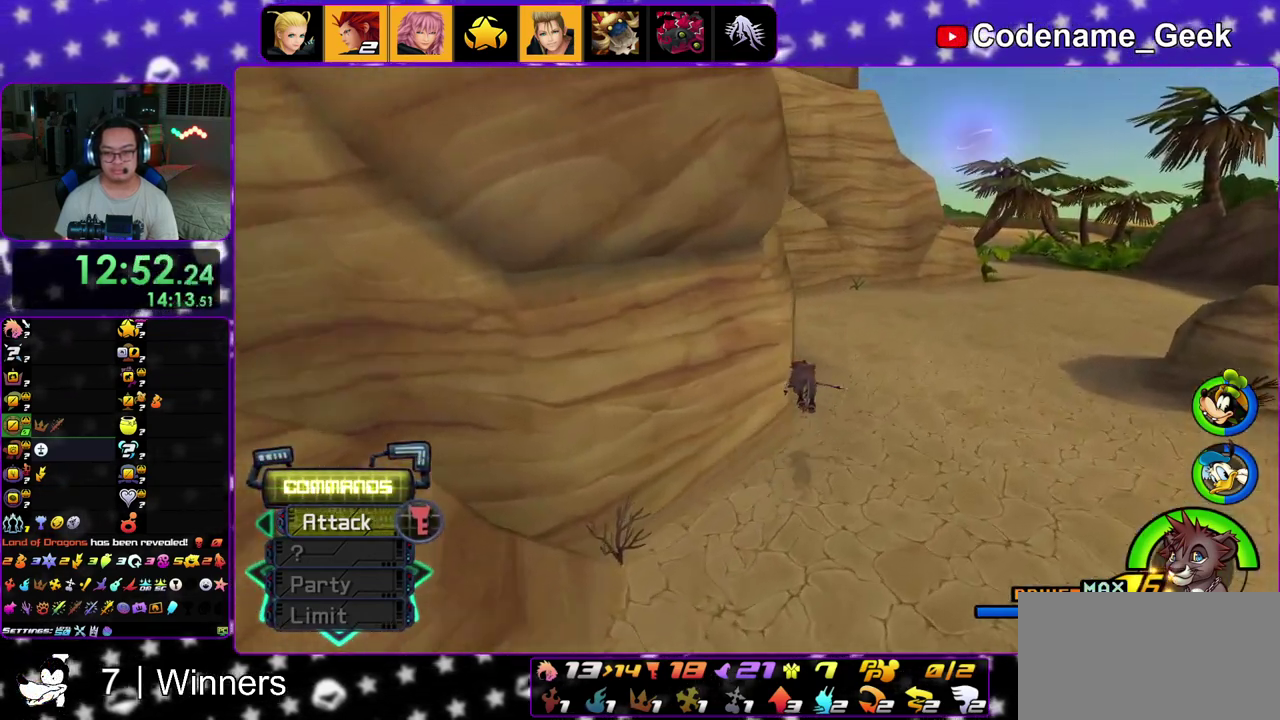
{"dt_ms": 700, "buttons": [], "left_stick": "up", "right_stick": "center", "events": [[183, "right_stick", "up"], [233, "right_stick", "center"], [683, "Y", "up"]]}
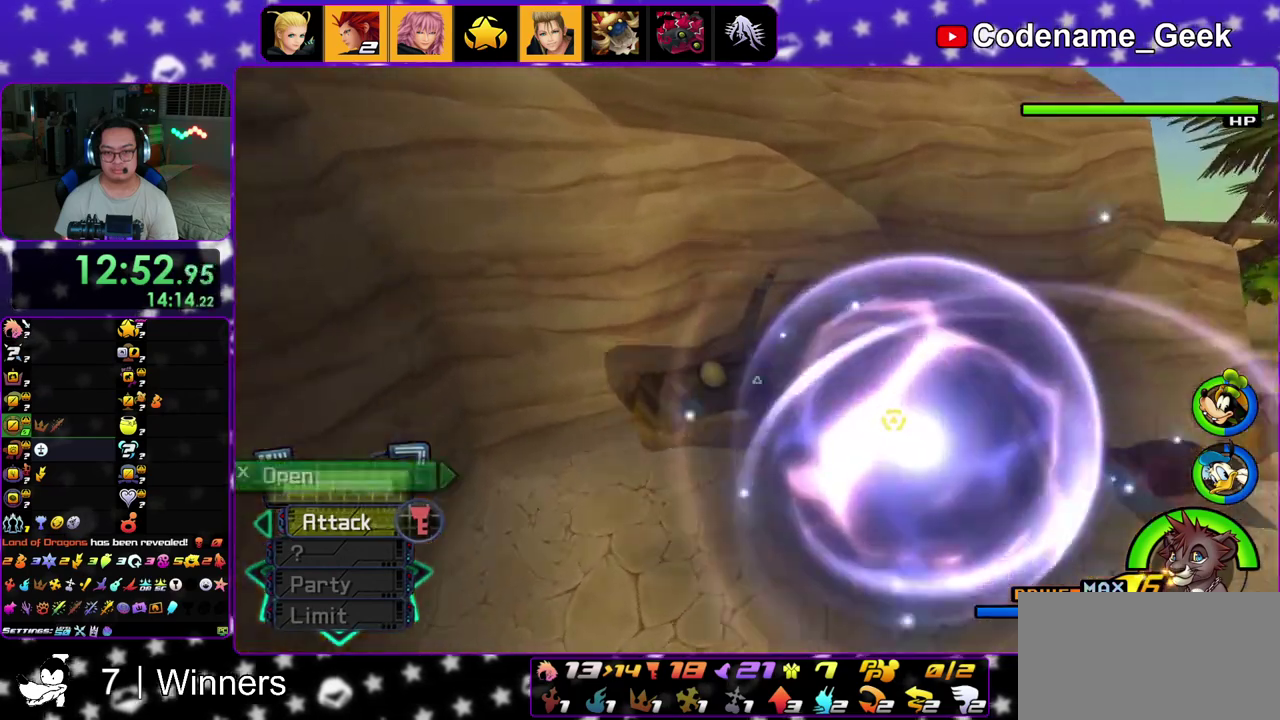
{"dt_ms": 300, "buttons": ["X"], "left_stick": "center", "right_stick": "center", "events": [[33, "X", "down"], [117, "X", "up"], [233, "X", "down"], [267, "left_stick", "center"]]}
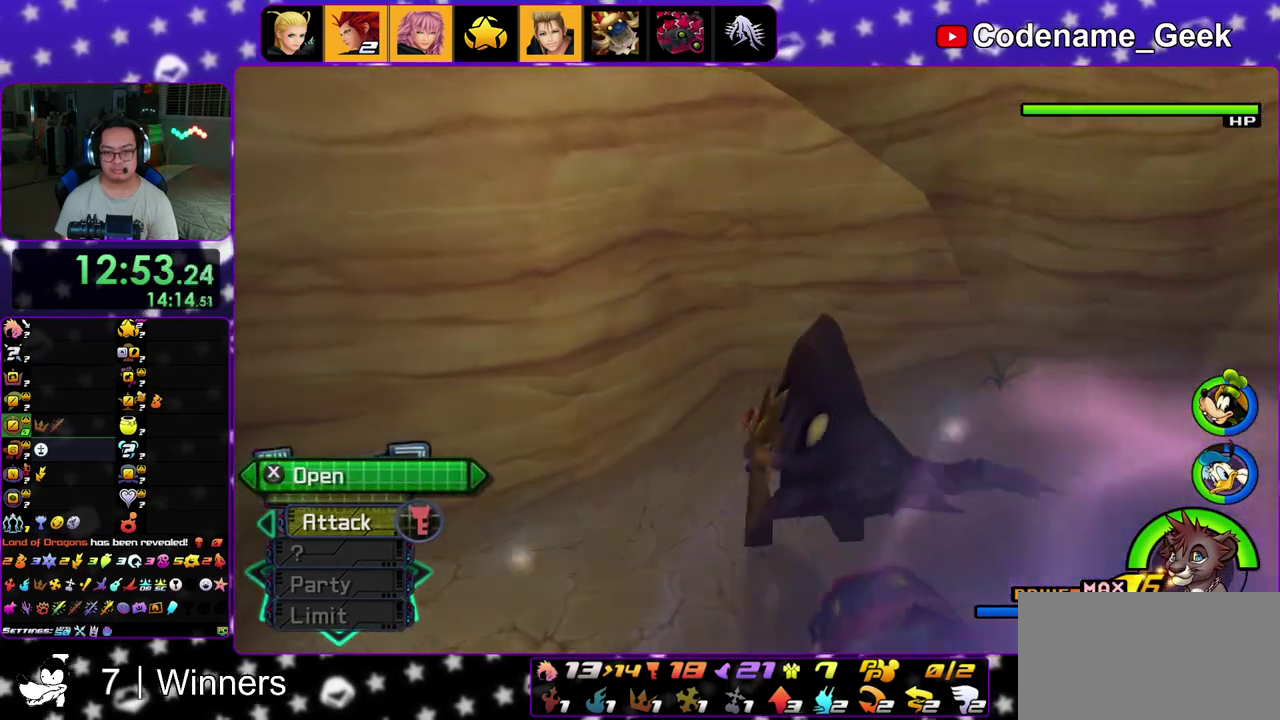
{"dt_ms": 500, "buttons": [], "left_stick": "center", "right_stick": "center", "events": [[17, "X", "up"], [117, "X", "down"], [183, "X", "up"], [300, "X", "down"], [400, "X", "up"]]}
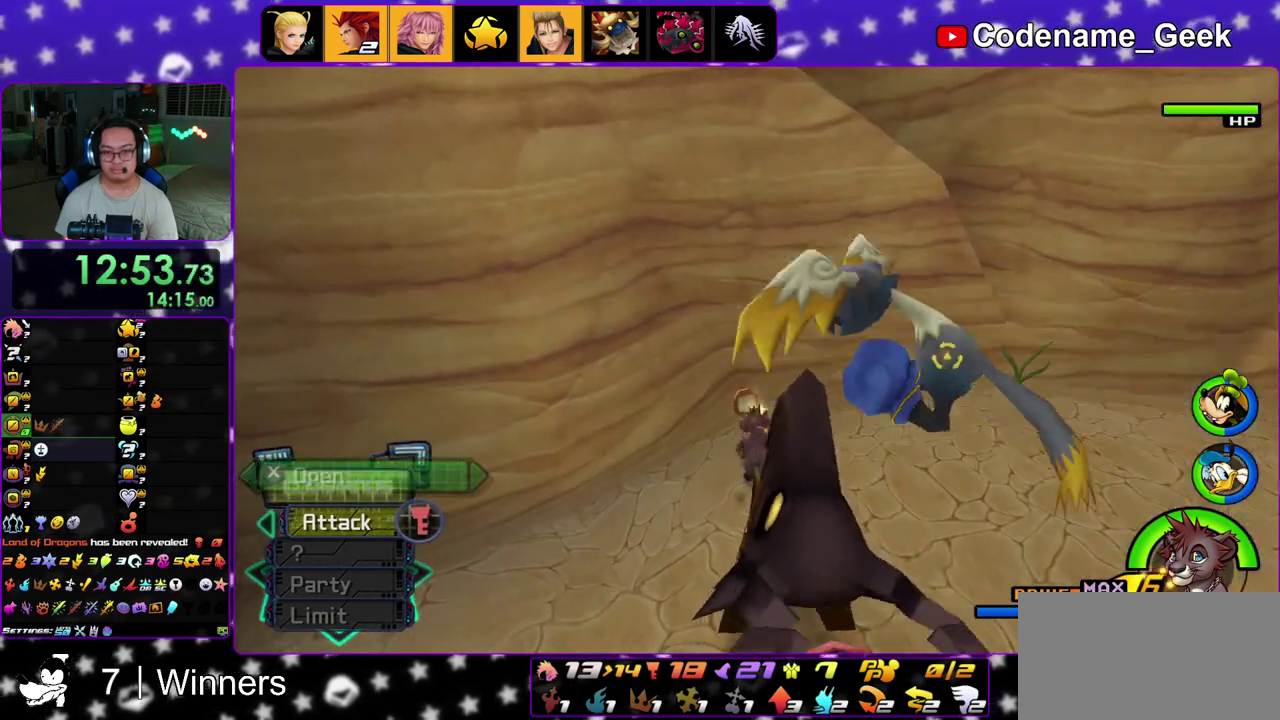
{"dt_ms": 300, "buttons": ["Y"], "left_stick": "right", "right_stick": "center", "events": [[50, "left_stick", "right"], [100, "Y", "down"]]}